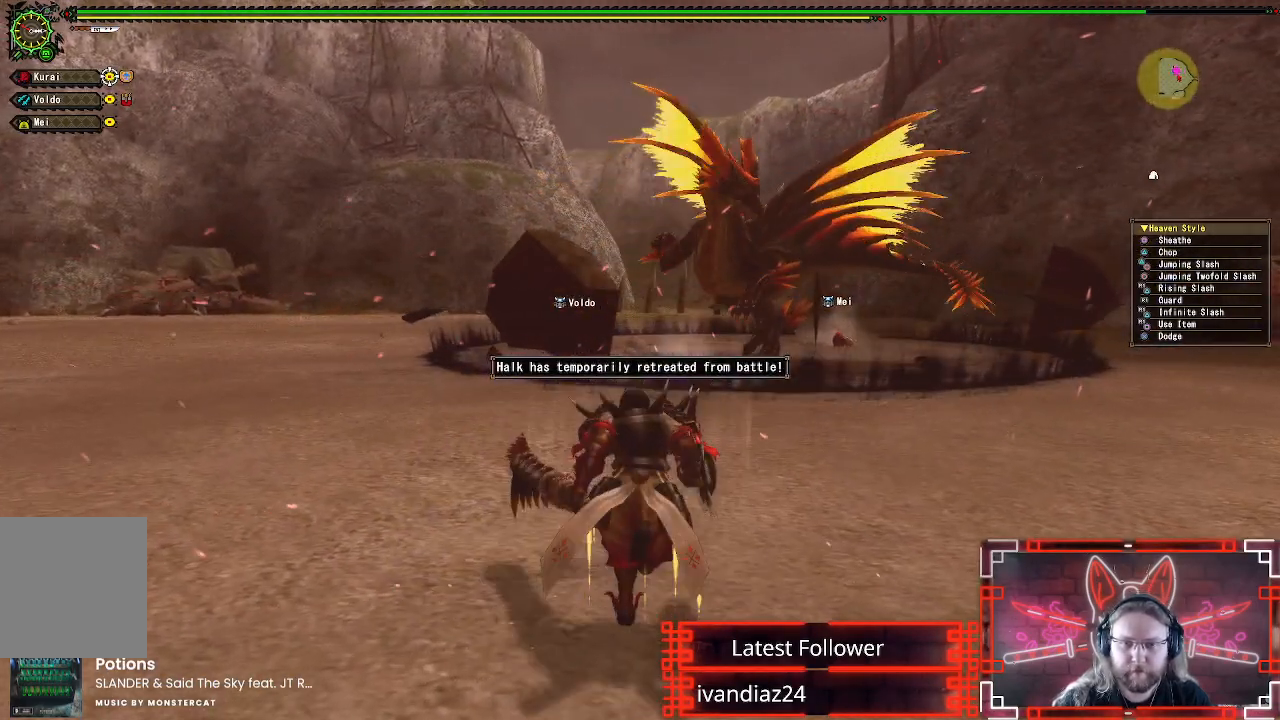
Gameplay with a controller (Xbox layout); each line is a JSON object with the inputs held at the frame after it. "events" lists button and stick changes between this image and that frame as [ms after this image, input, new state], when the widget could be followed in between. Not read: R3.
{"buttons": [], "left_stick": "up-right", "right_stick": "center", "events": [[267, "left_stick", "up-right"]]}
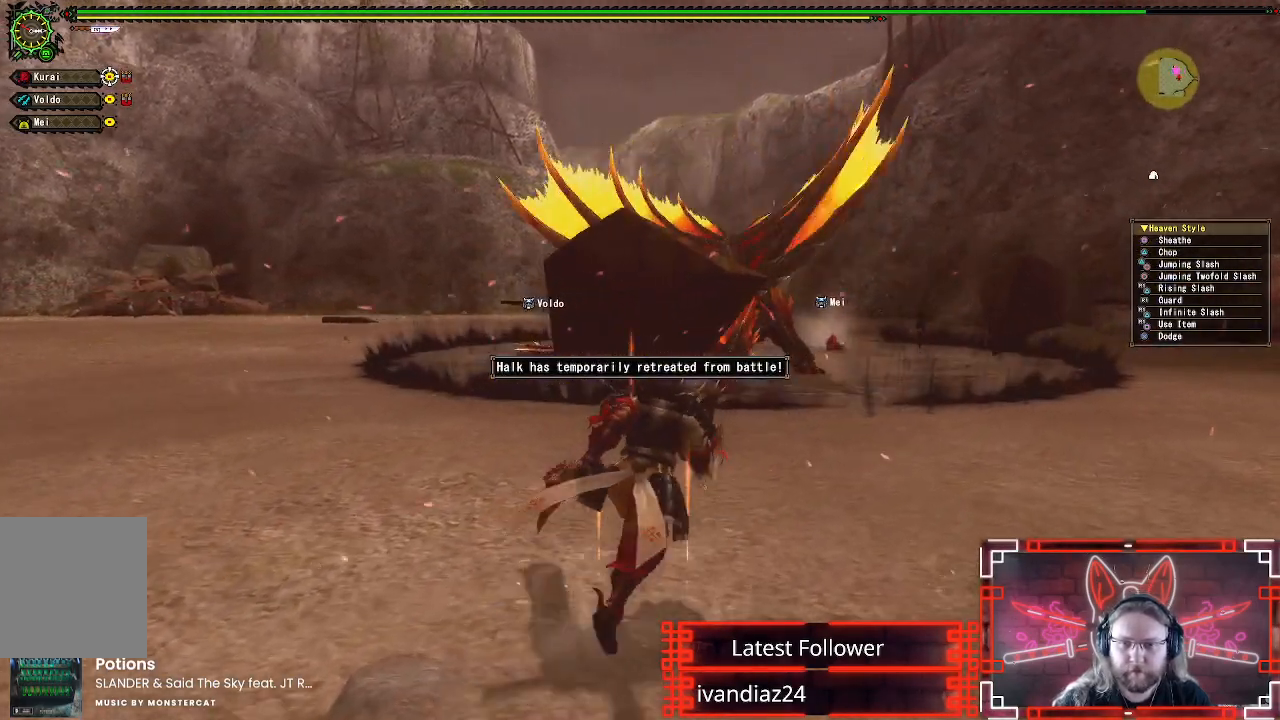
{"buttons": [], "left_stick": "up-left", "right_stick": "center", "events": [[17, "left_stick", "up"], [150, "left_stick", "up-left"], [200, "right_stick", "right"], [350, "right_stick", "center"]]}
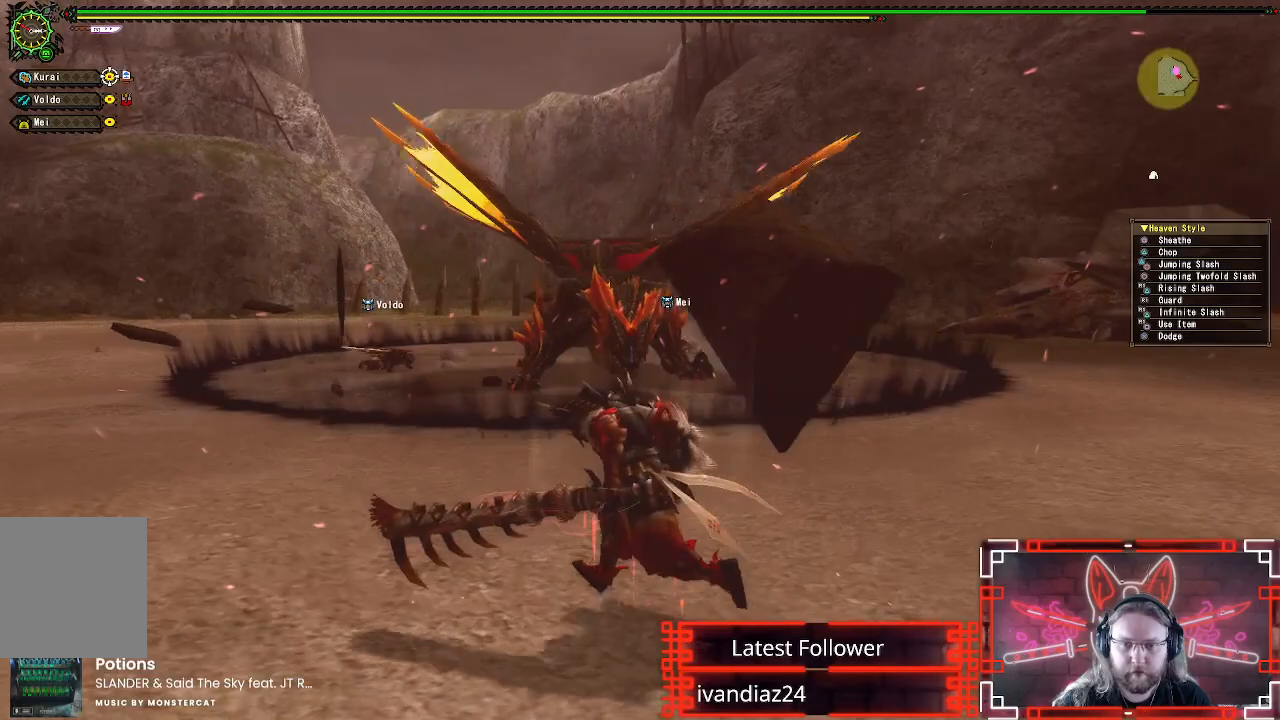
{"buttons": [], "left_stick": "left", "right_stick": "center", "events": [[467, "left_stick", "left"]]}
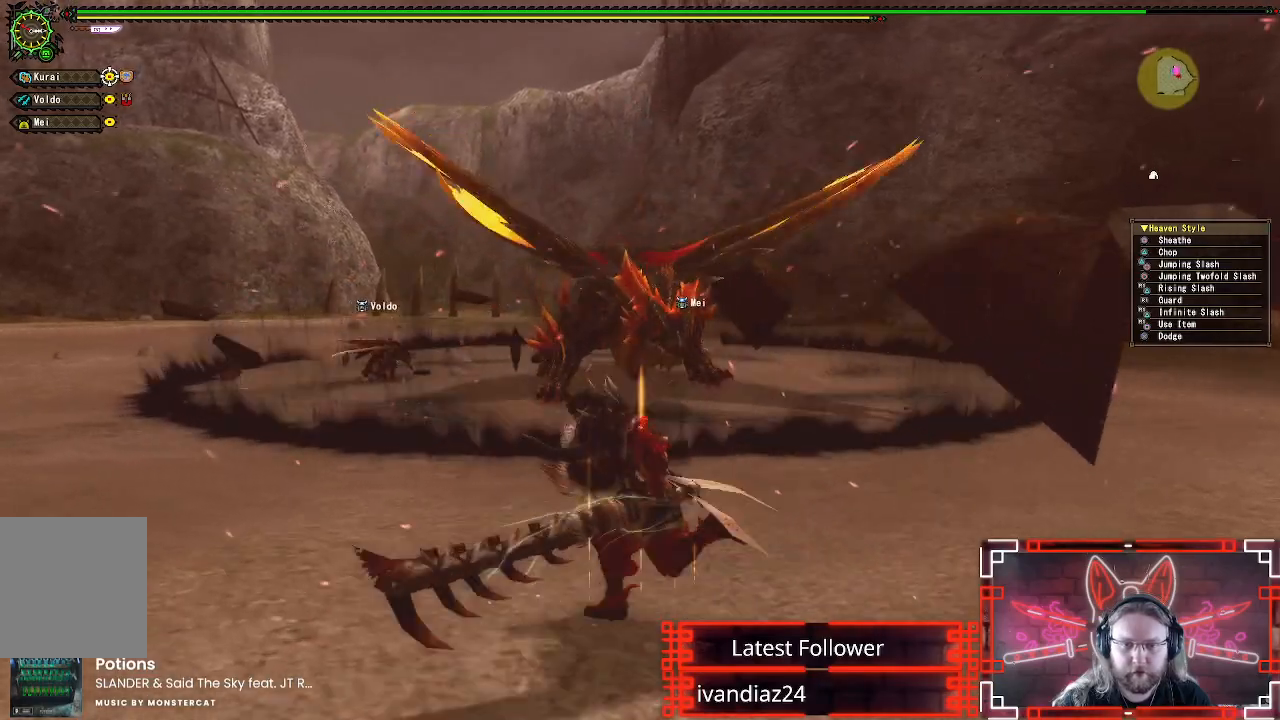
{"buttons": [], "left_stick": "down-left", "right_stick": "right", "events": [[400, "right_stick", "right"], [500, "left_stick", "down-left"]]}
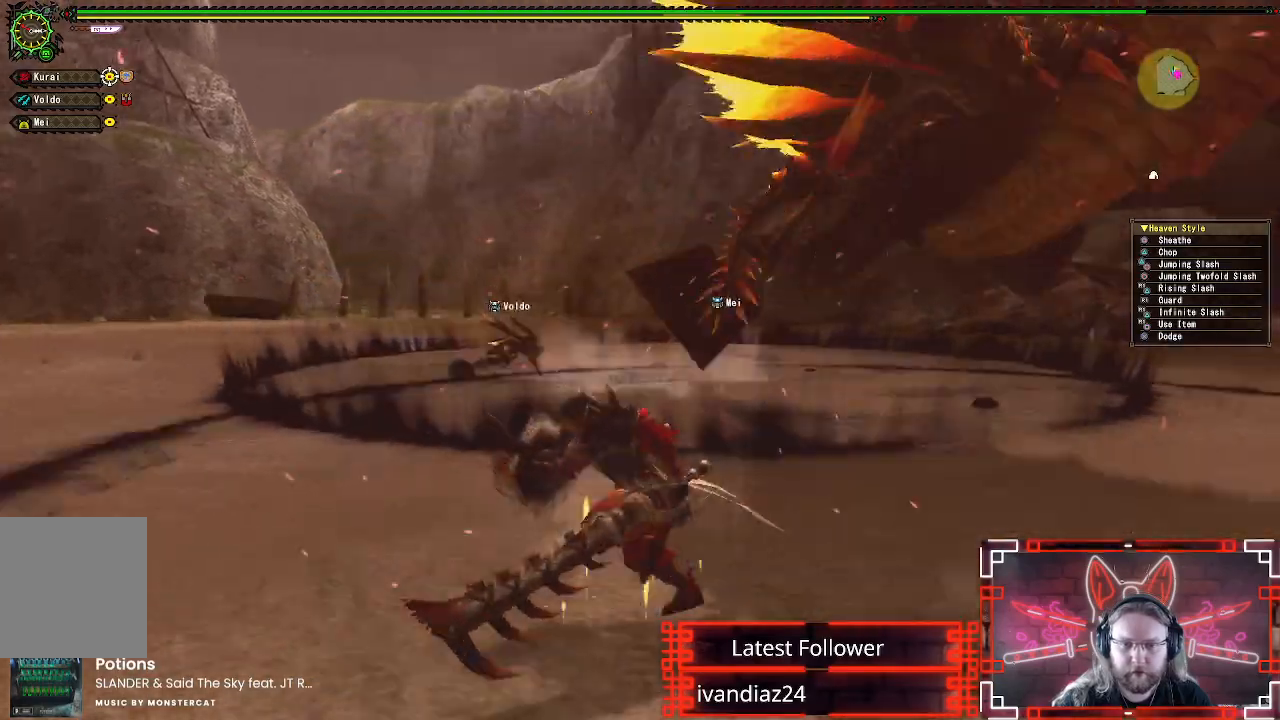
{"buttons": [], "left_stick": "up-right", "right_stick": "right", "events": [[233, "left_stick", "right"], [317, "left_stick", "up-right"]]}
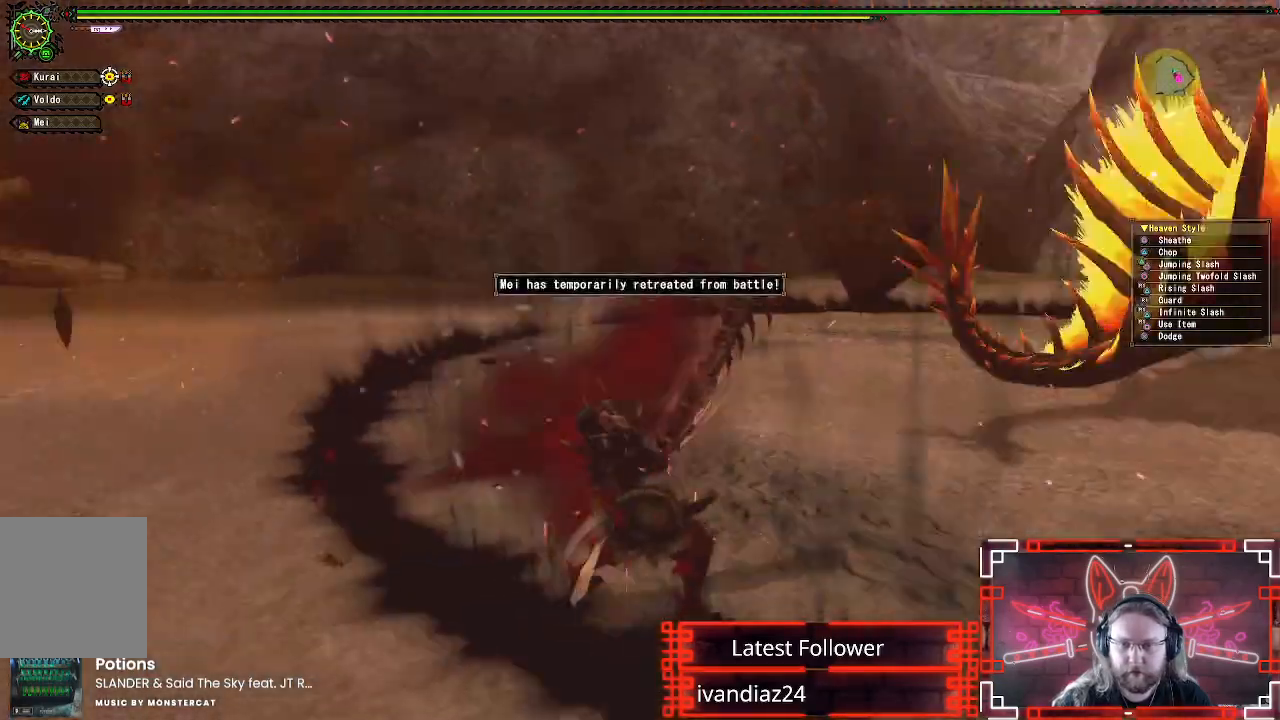
{"buttons": [], "left_stick": "up-right", "right_stick": "right", "events": [[33, "right_stick", "center"], [433, "right_stick", "right"]]}
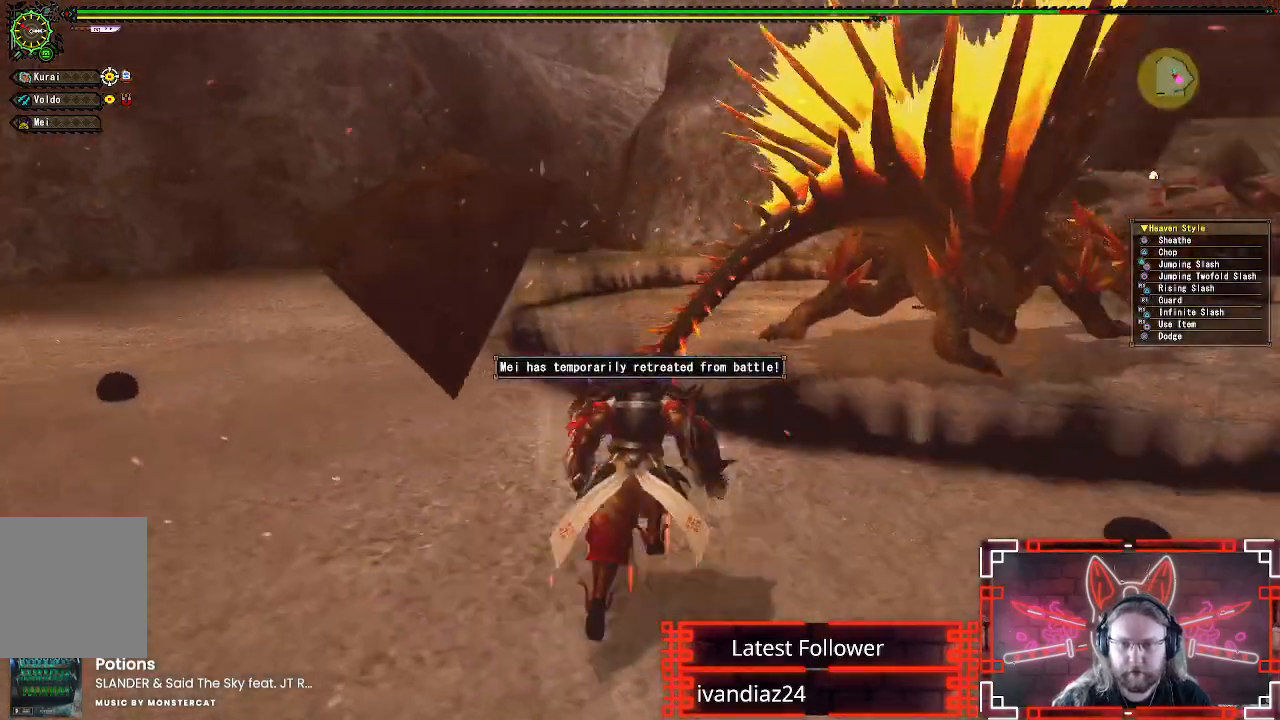
{"buttons": [], "left_stick": "up", "right_stick": "center", "events": [[100, "right_stick", "center"], [283, "A", "down"], [283, "left_stick", "up"], [433, "A", "up"]]}
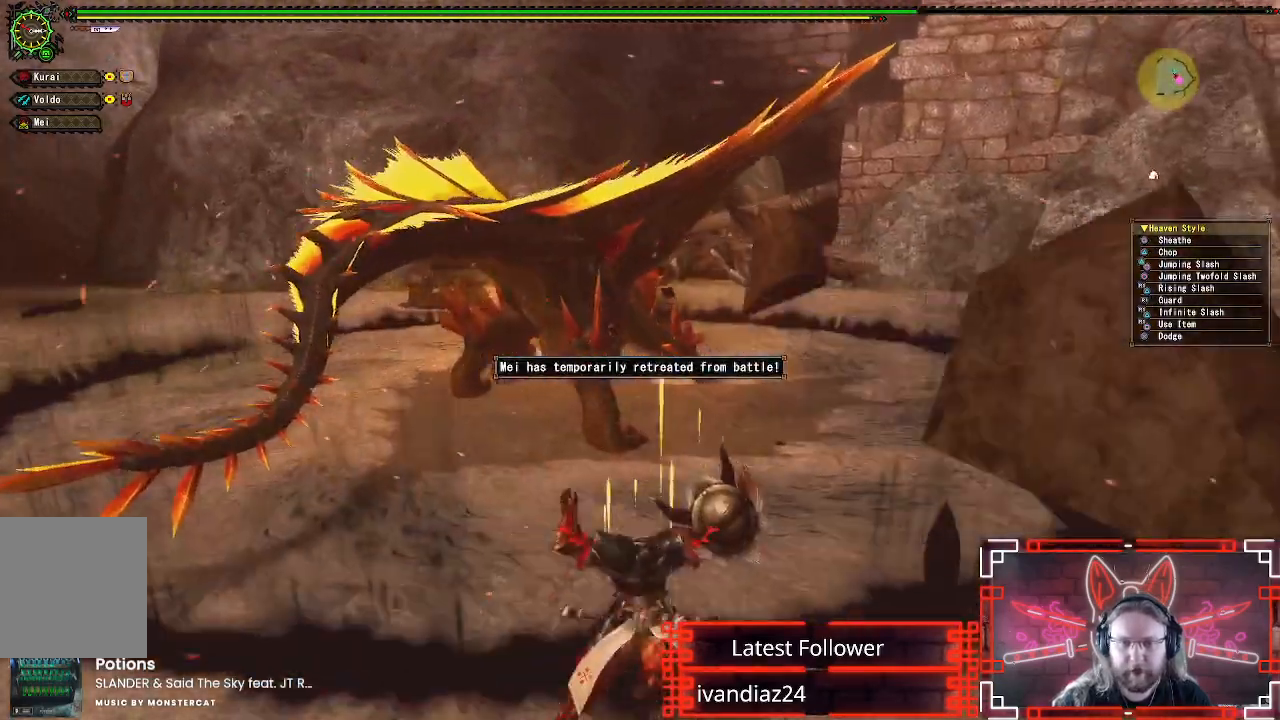
{"buttons": [], "left_stick": "center", "right_stick": "center", "events": [[217, "left_stick", "center"]]}
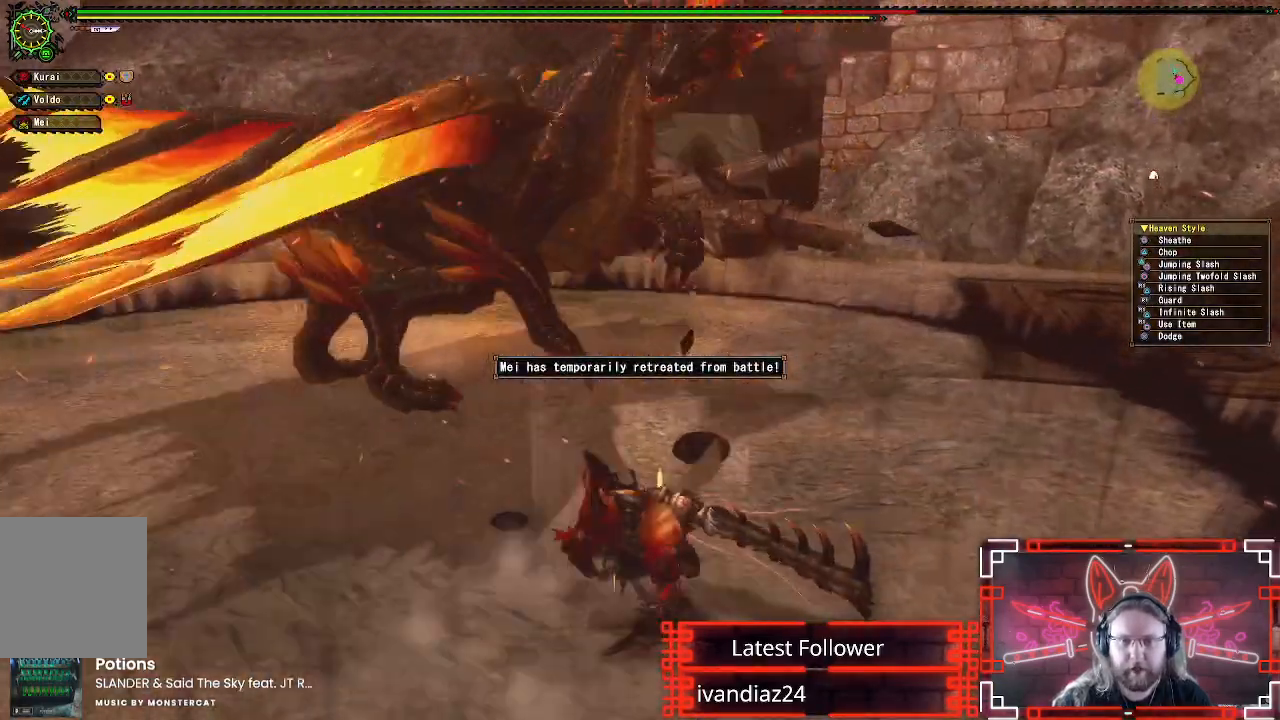
{"buttons": [], "left_stick": "center", "right_stick": "center", "events": [[67, "right_stick", "left"], [367, "right_stick", "center"]]}
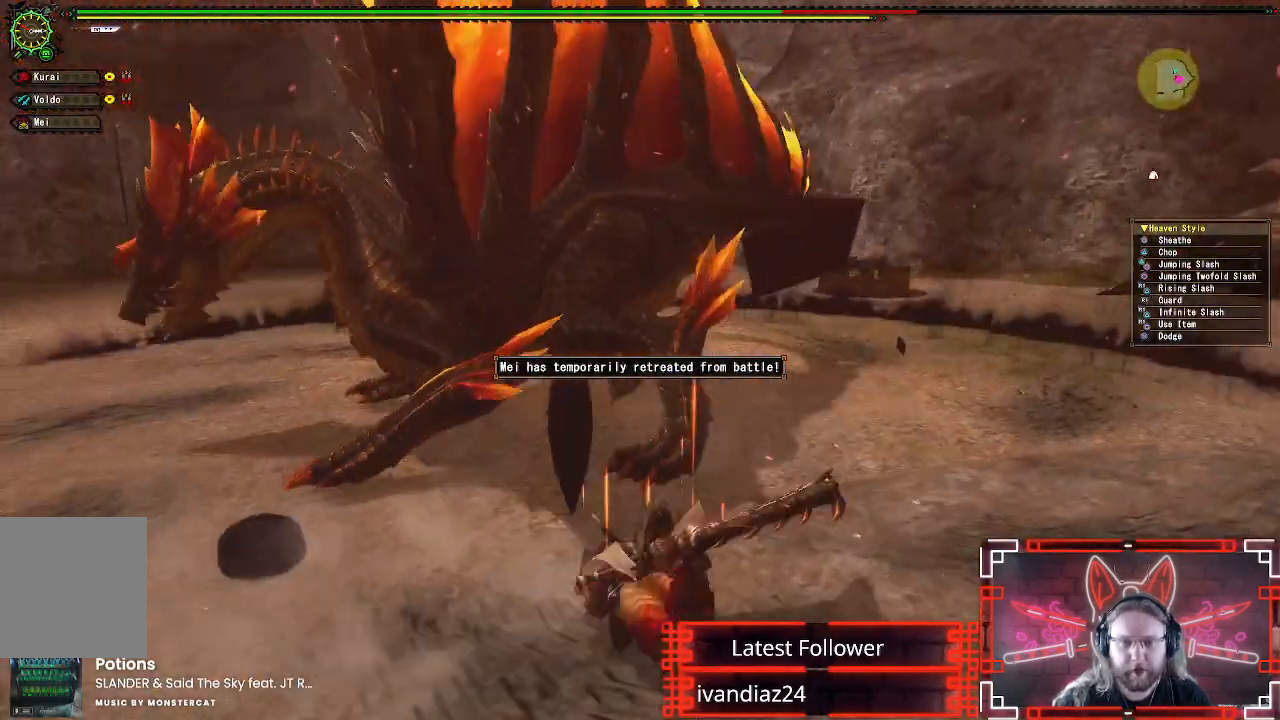
{"buttons": [], "left_stick": "up-right", "right_stick": "center", "events": [[17, "left_stick", "up"], [67, "right_stick", "left"], [183, "left_stick", "up-right"], [217, "right_stick", "center"]]}
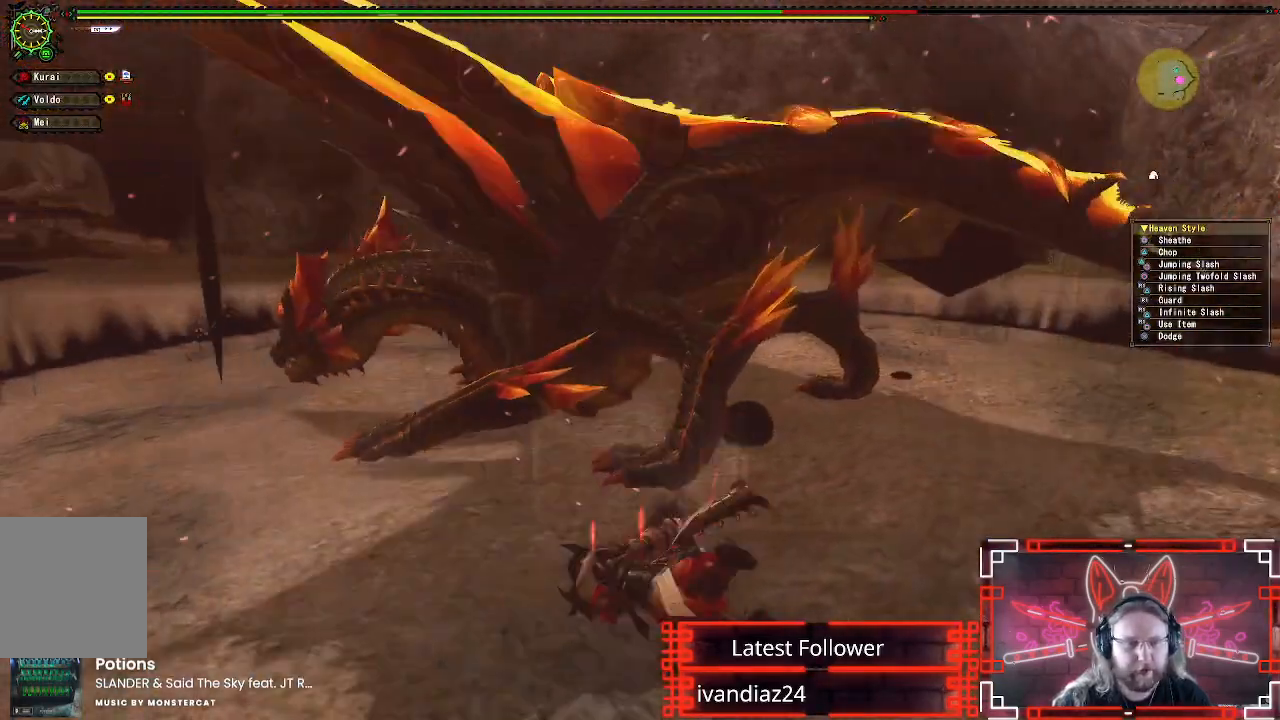
{"buttons": [], "left_stick": "up-right", "right_stick": "center", "events": []}
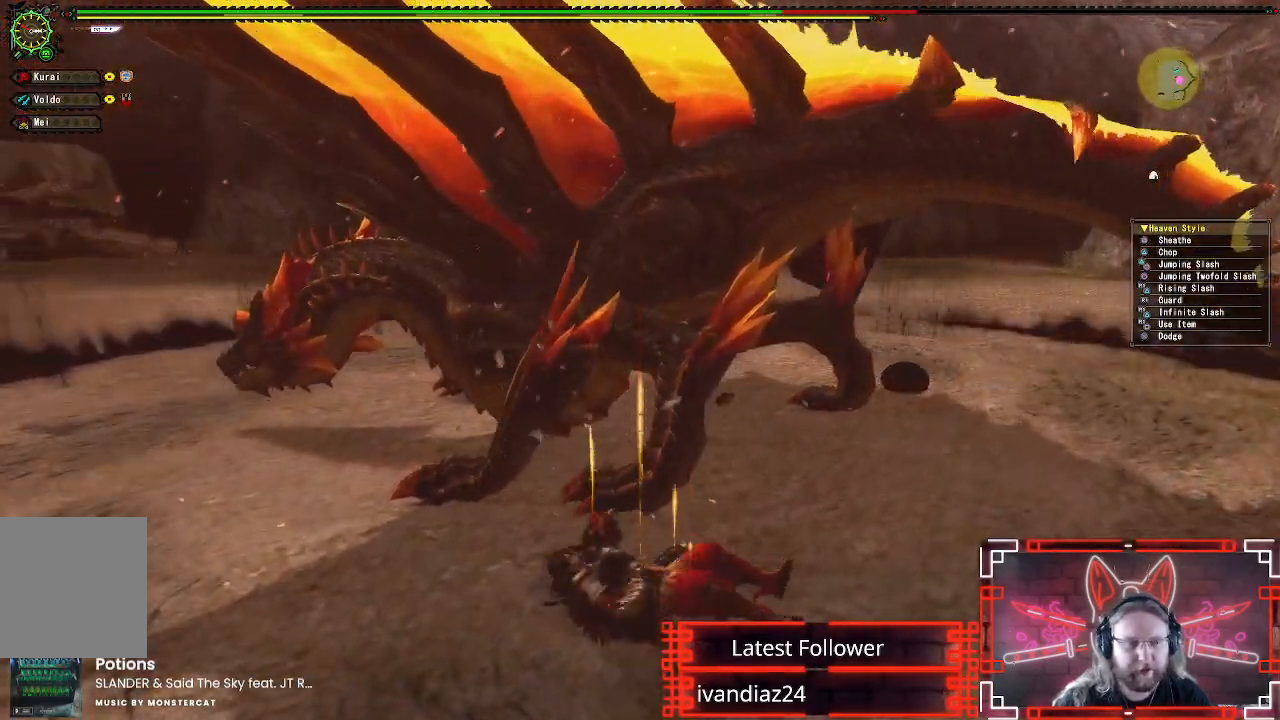
{"buttons": [], "left_stick": "up-right", "right_stick": "center", "events": [[217, "right_stick", "left"], [317, "right_stick", "center"]]}
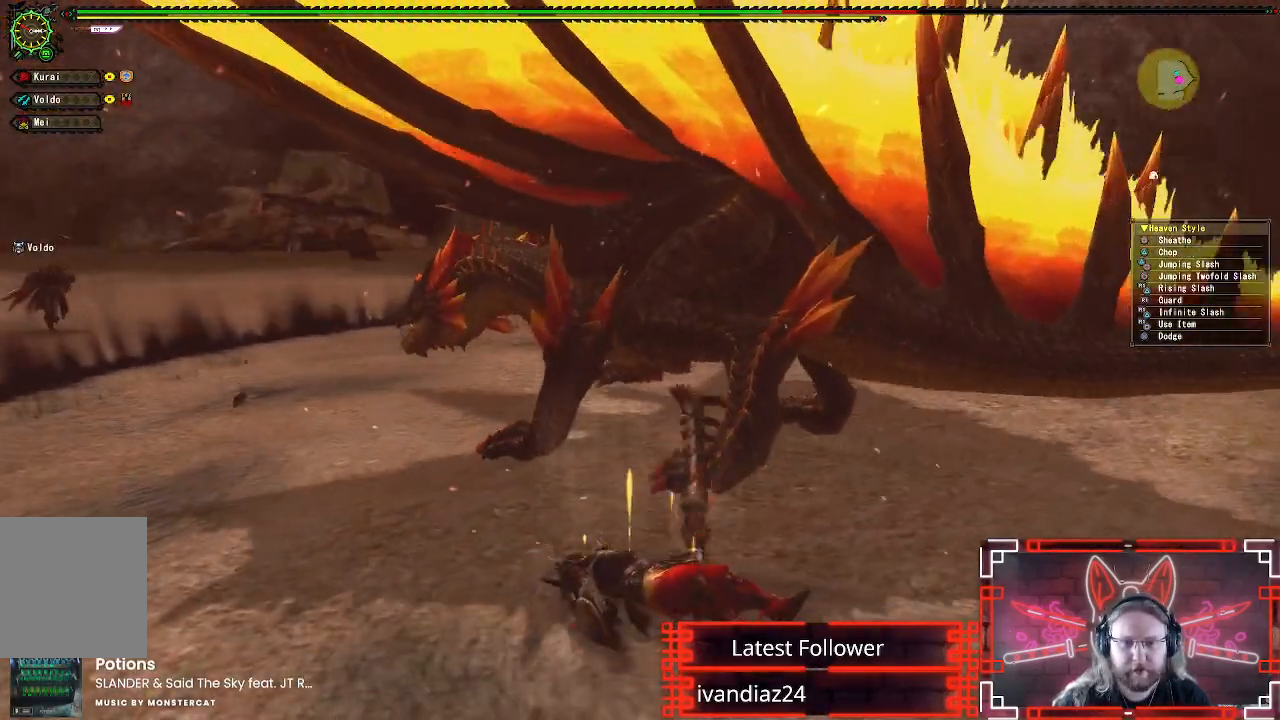
{"buttons": [], "left_stick": "right", "right_stick": "center", "events": [[200, "left_stick", "center"], [450, "left_stick", "right"]]}
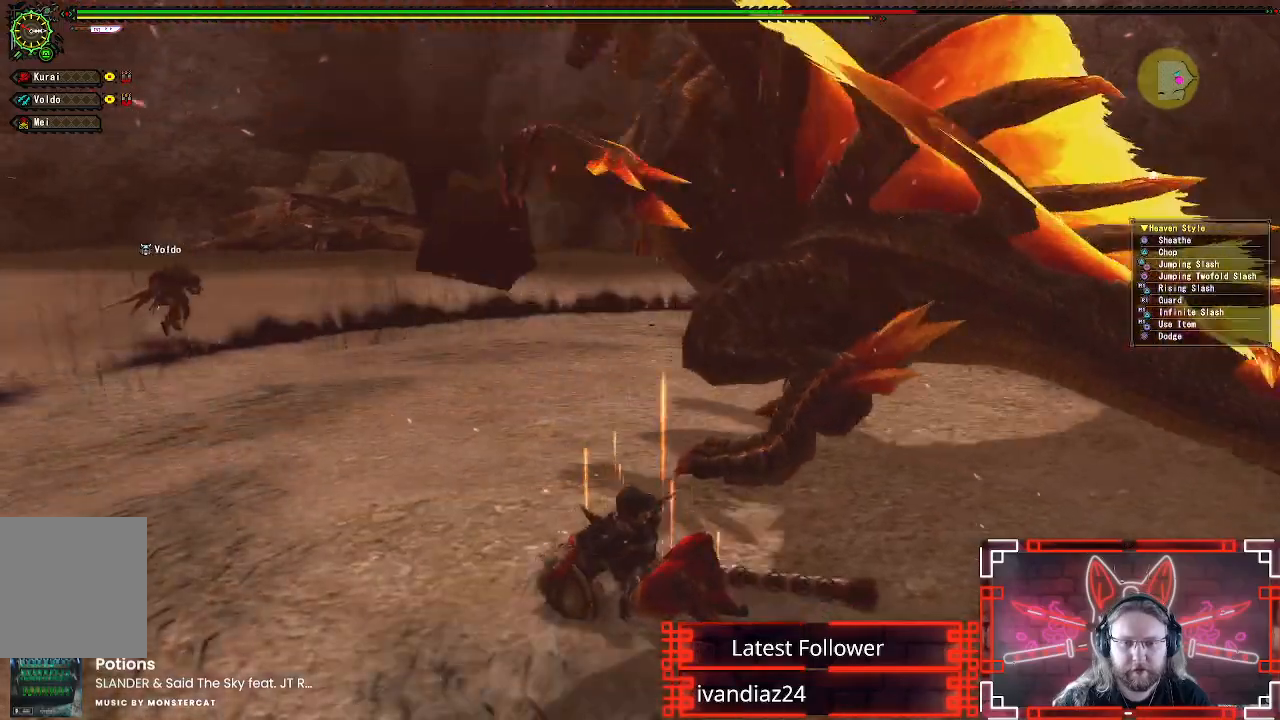
{"buttons": [], "left_stick": "right", "right_stick": "center", "events": []}
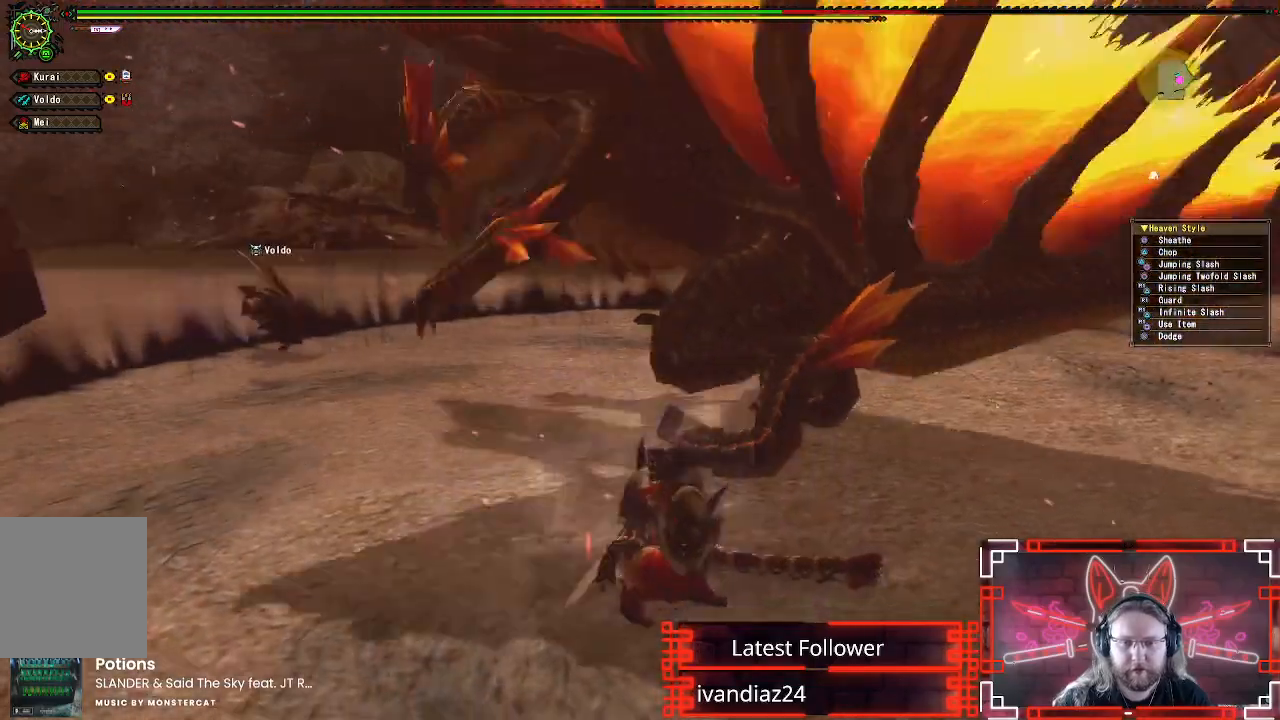
{"buttons": [], "left_stick": "right", "right_stick": "center", "events": []}
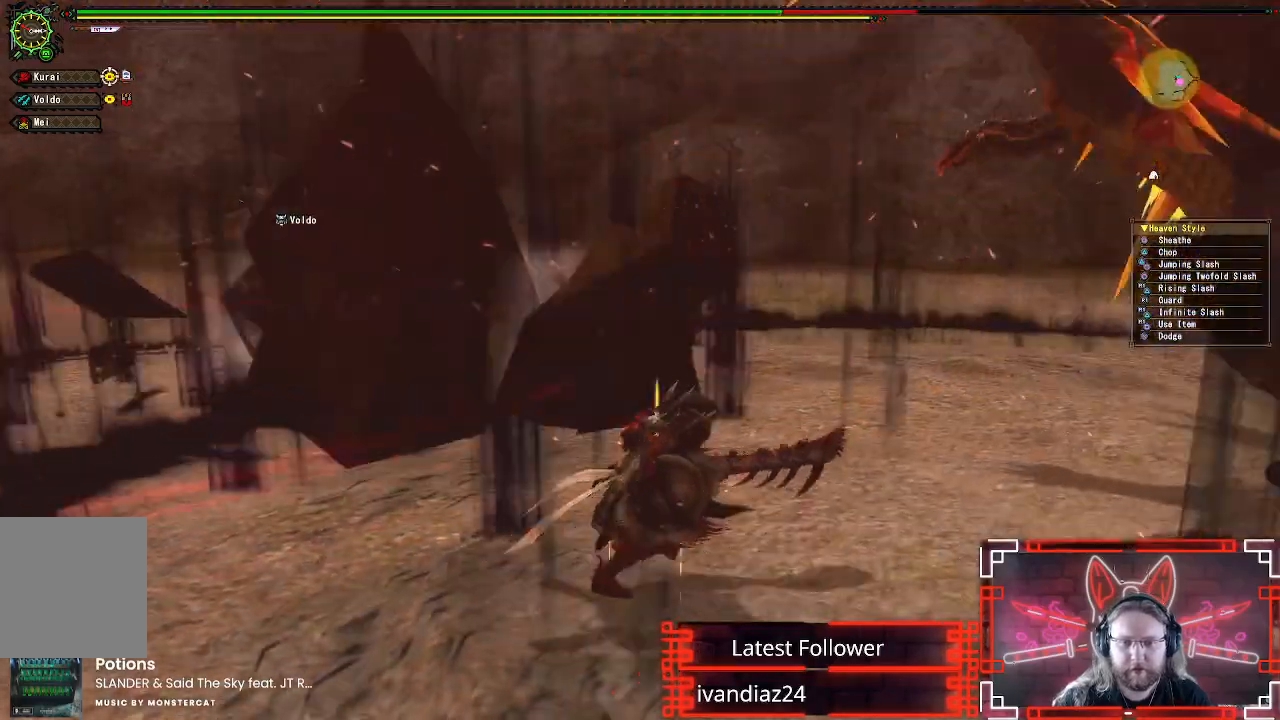
{"buttons": [], "left_stick": "up-right", "right_stick": "center", "events": [[33, "A", "down"], [83, "left_stick", "down-right"], [200, "A", "up"], [367, "left_stick", "right"], [483, "left_stick", "up-right"]]}
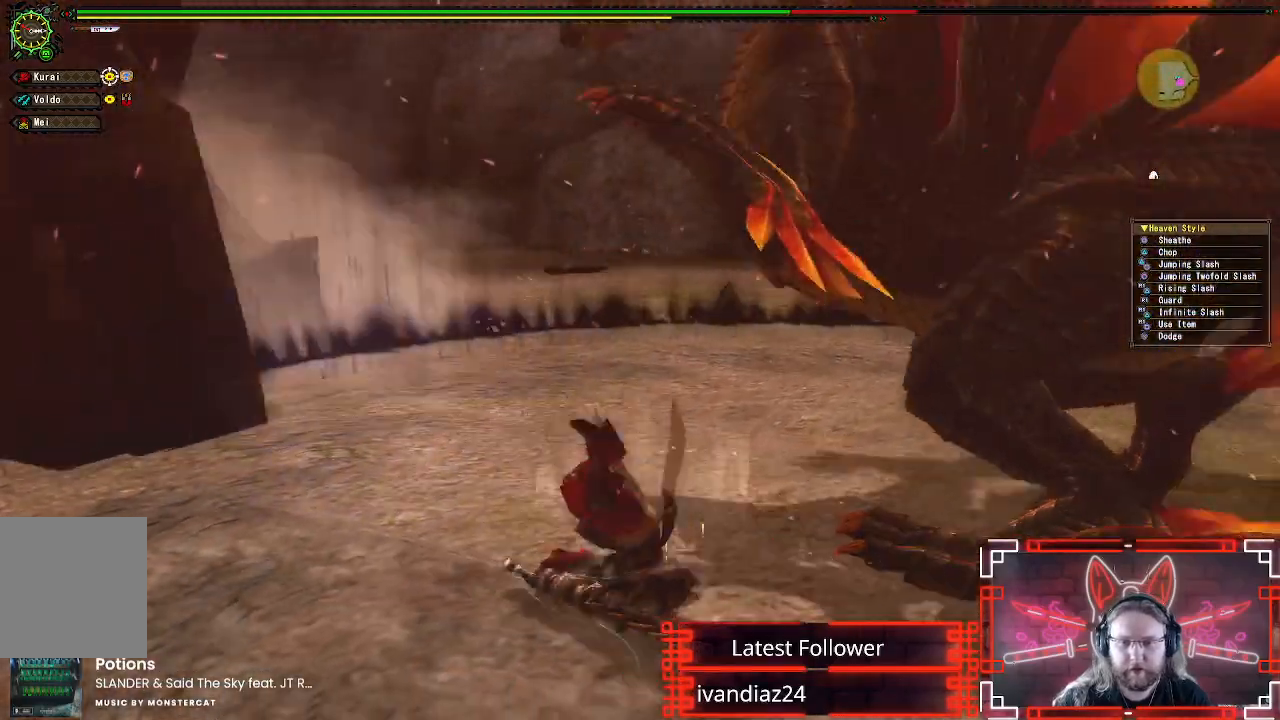
{"buttons": ["Y"], "left_stick": "up-right", "right_stick": "center", "events": [[83, "Y", "down"], [167, "Y", "up"], [267, "Y", "down"], [350, "Y", "up"], [433, "Y", "down"]]}
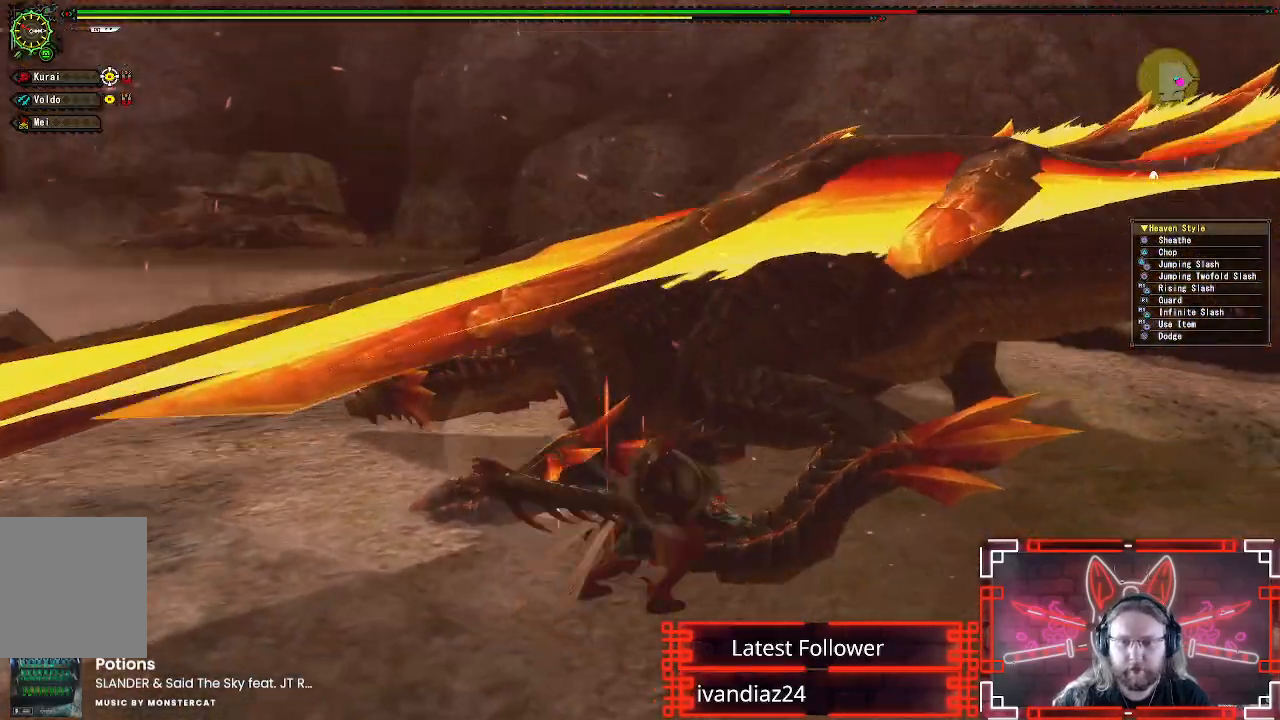
{"buttons": ["Y"], "left_stick": "center", "right_stick": "center", "events": [[33, "Y", "up"], [100, "Y", "down"], [200, "Y", "up"], [283, "Y", "down"], [383, "Y", "up"], [383, "left_stick", "center"], [450, "Y", "down"]]}
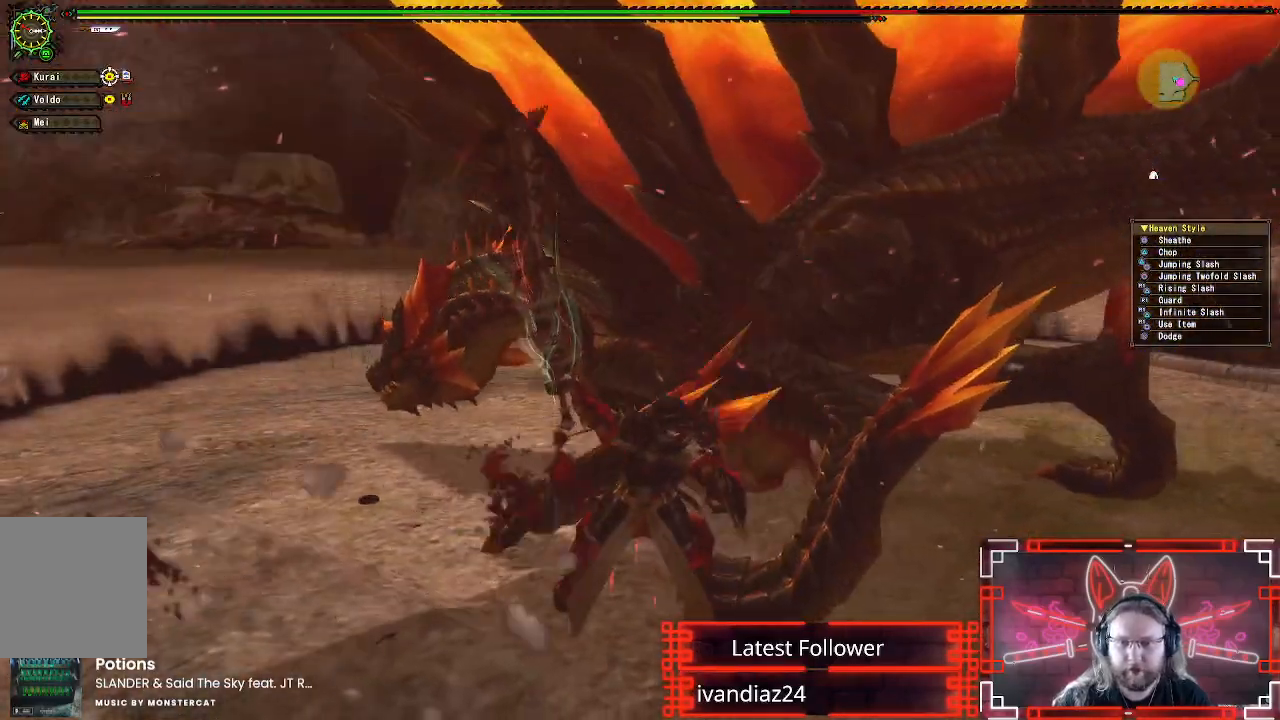
{"buttons": ["Y"], "left_stick": "center", "right_stick": "center", "events": [[50, "Y", "up"], [117, "Y", "down"], [217, "Y", "up"], [300, "Y", "down"], [383, "Y", "up"], [467, "Y", "down"]]}
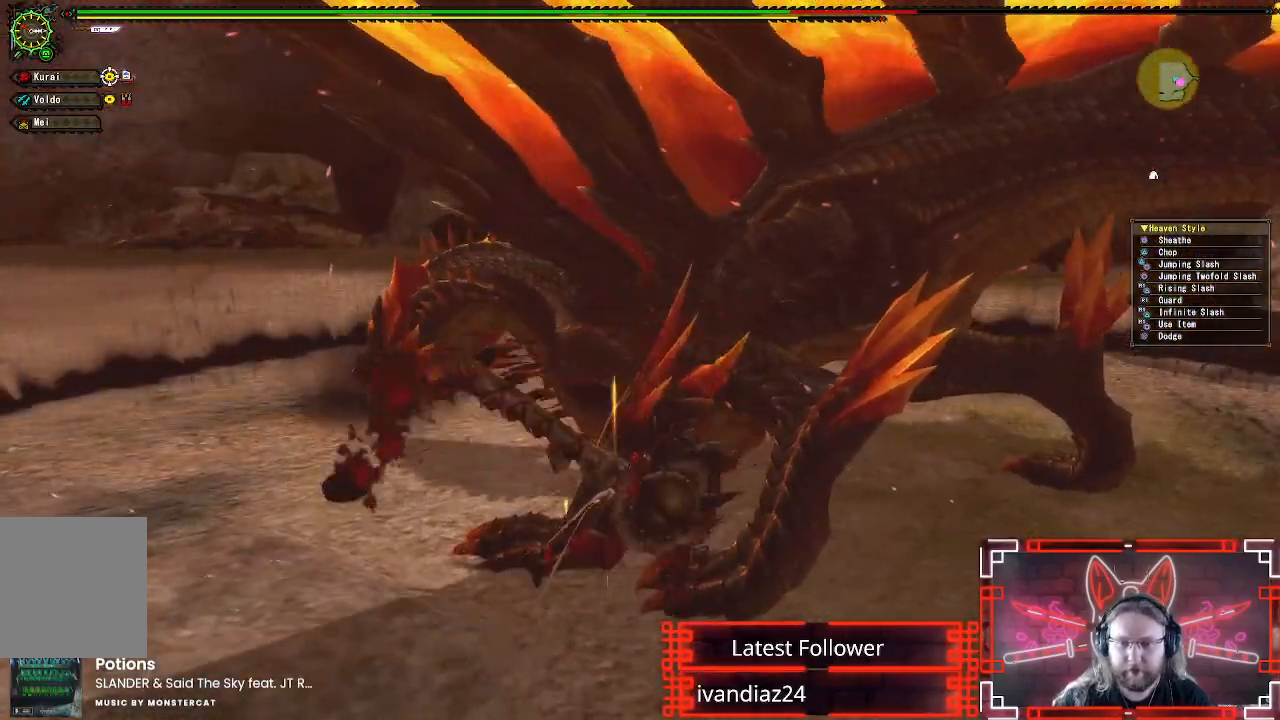
{"buttons": ["A"], "left_stick": "right", "right_stick": "center", "events": [[67, "Y", "up"], [150, "Y", "down"], [233, "Y", "up"], [300, "left_stick", "down-right"], [417, "A", "down"], [483, "left_stick", "right"]]}
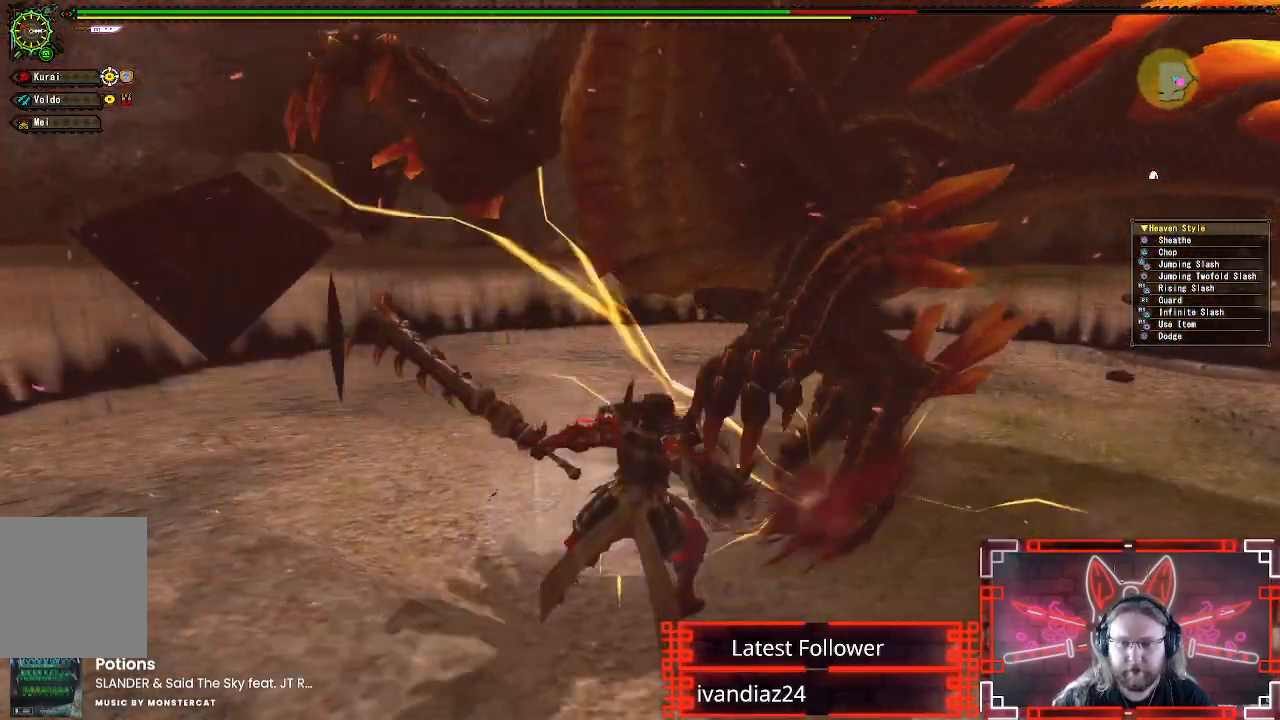
{"buttons": ["Y"], "left_stick": "up", "right_stick": "center", "events": [[33, "A", "up"], [117, "A", "down"], [200, "A", "up"], [283, "A", "down"], [367, "A", "up"], [367, "left_stick", "up-right"], [500, "Y", "down"], [500, "left_stick", "up"]]}
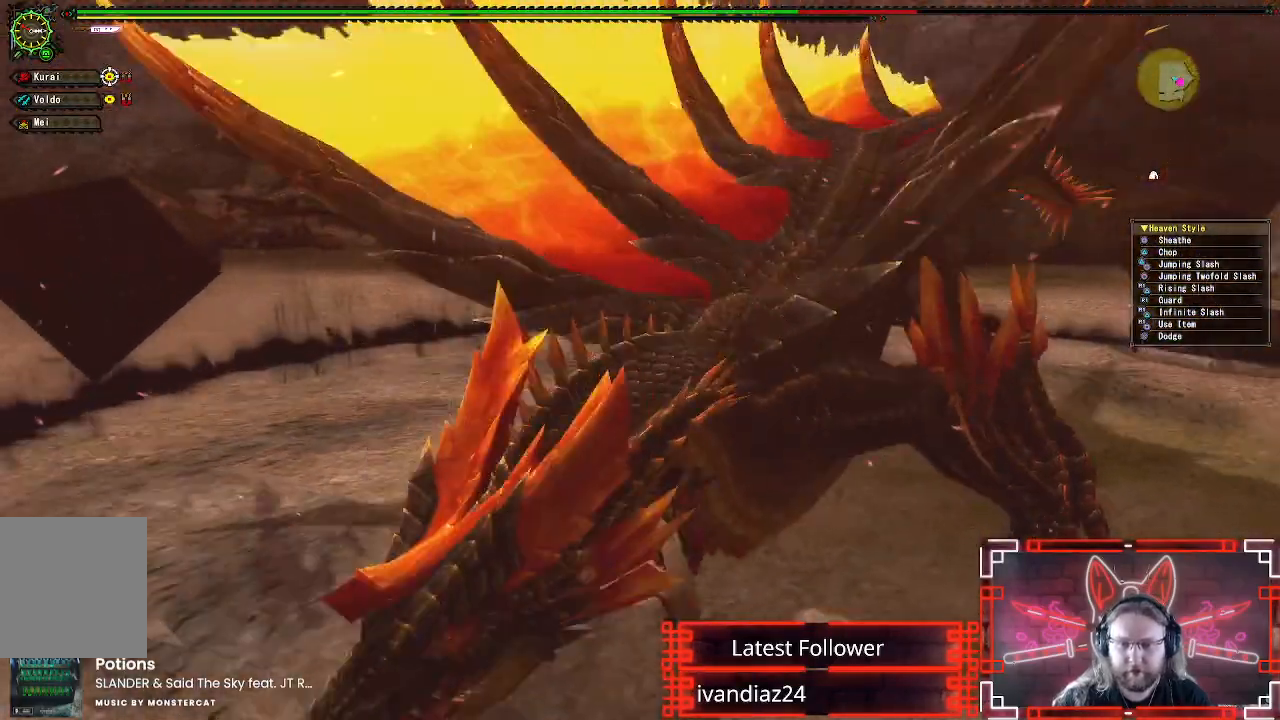
{"buttons": ["Y"], "left_stick": "right", "right_stick": "center", "events": [[83, "Y", "up"], [167, "Y", "down"], [250, "Y", "up"], [300, "left_stick", "right"], [333, "Y", "down"], [417, "Y", "up"], [500, "Y", "down"]]}
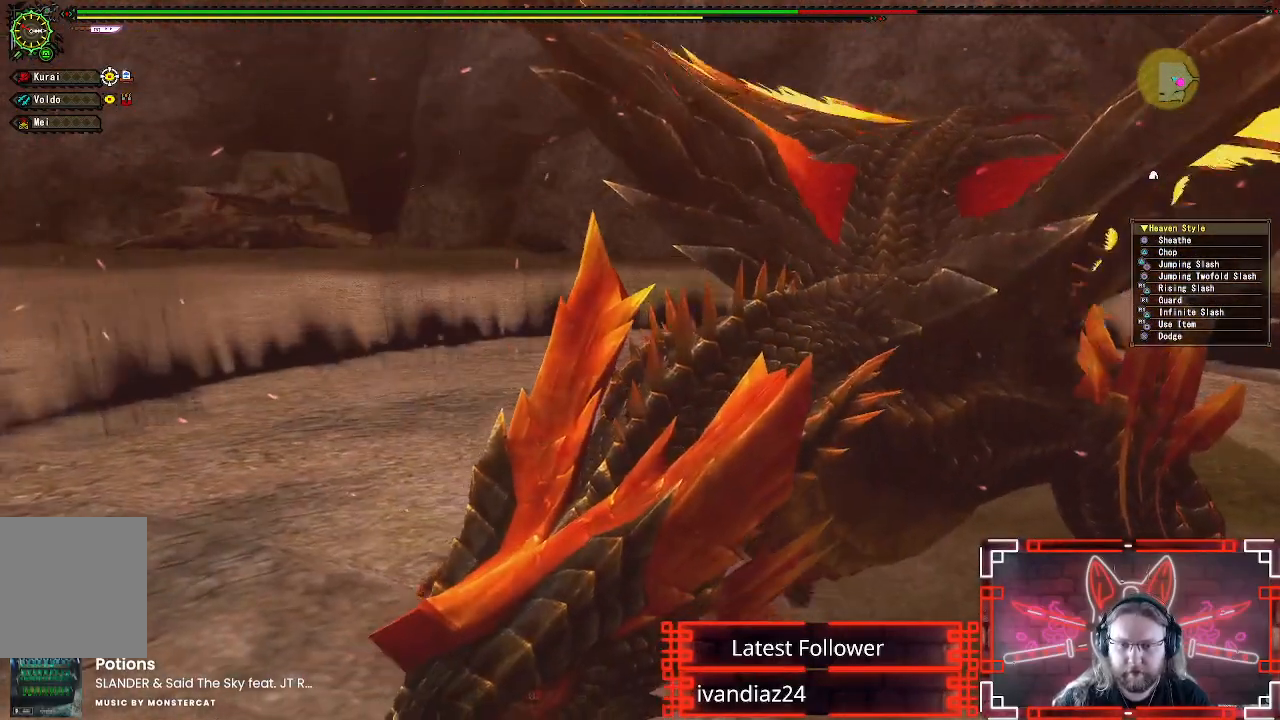
{"buttons": [], "left_stick": "right", "right_stick": "center", "events": [[100, "Y", "up"], [167, "Y", "down"], [267, "Y", "up"], [333, "Y", "down"], [433, "Y", "up"]]}
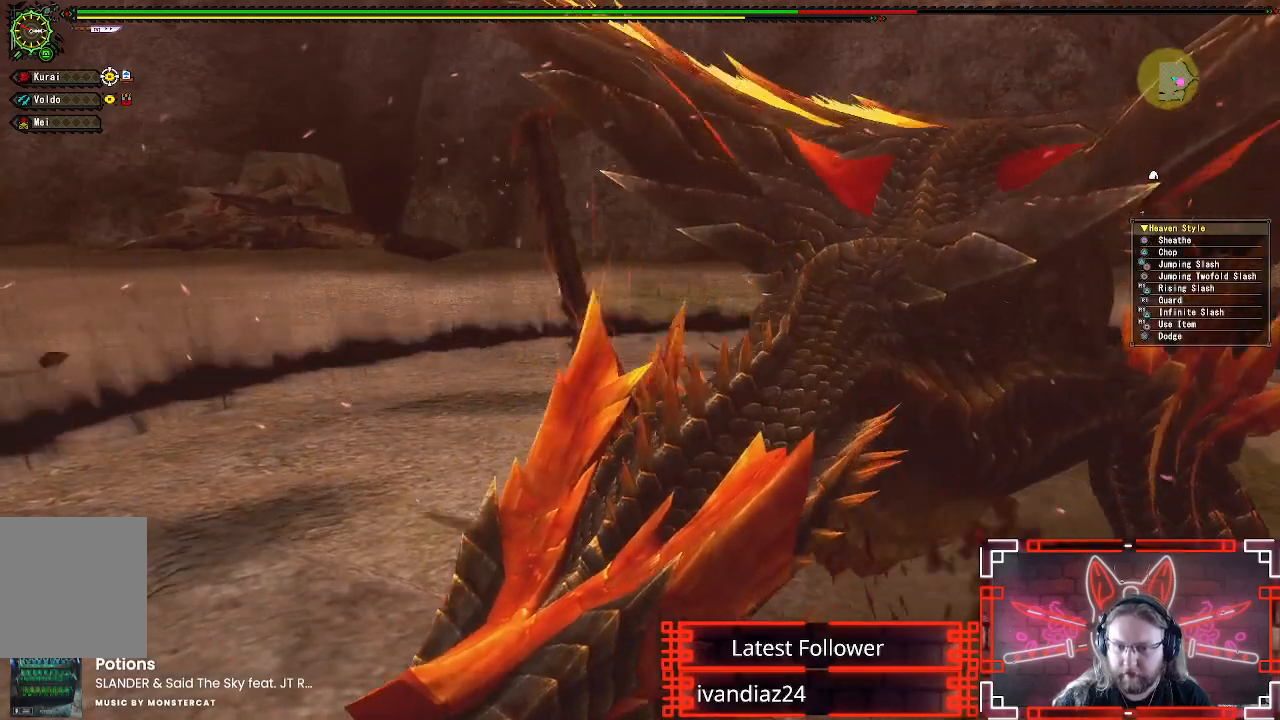
{"buttons": ["A"], "left_stick": "up", "right_stick": "center", "events": [[17, "Y", "down"], [100, "Y", "up"], [183, "Y", "down"], [217, "left_stick", "up-right"], [267, "Y", "up"], [350, "left_stick", "up"], [483, "A", "down"]]}
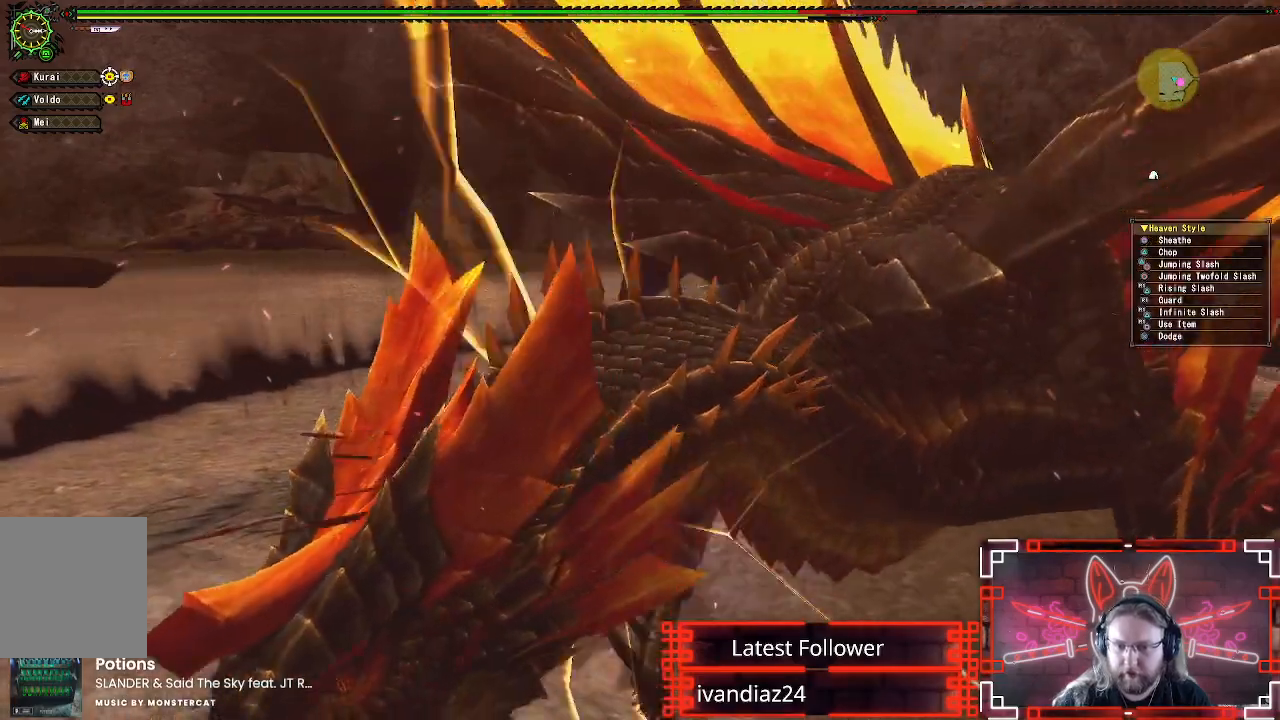
{"buttons": ["A"], "left_stick": "up-left", "right_stick": "center", "events": [[83, "A", "up"], [150, "left_stick", "up-left"], [167, "A", "down"], [250, "A", "up"], [317, "A", "down"], [417, "A", "up"], [500, "A", "down"]]}
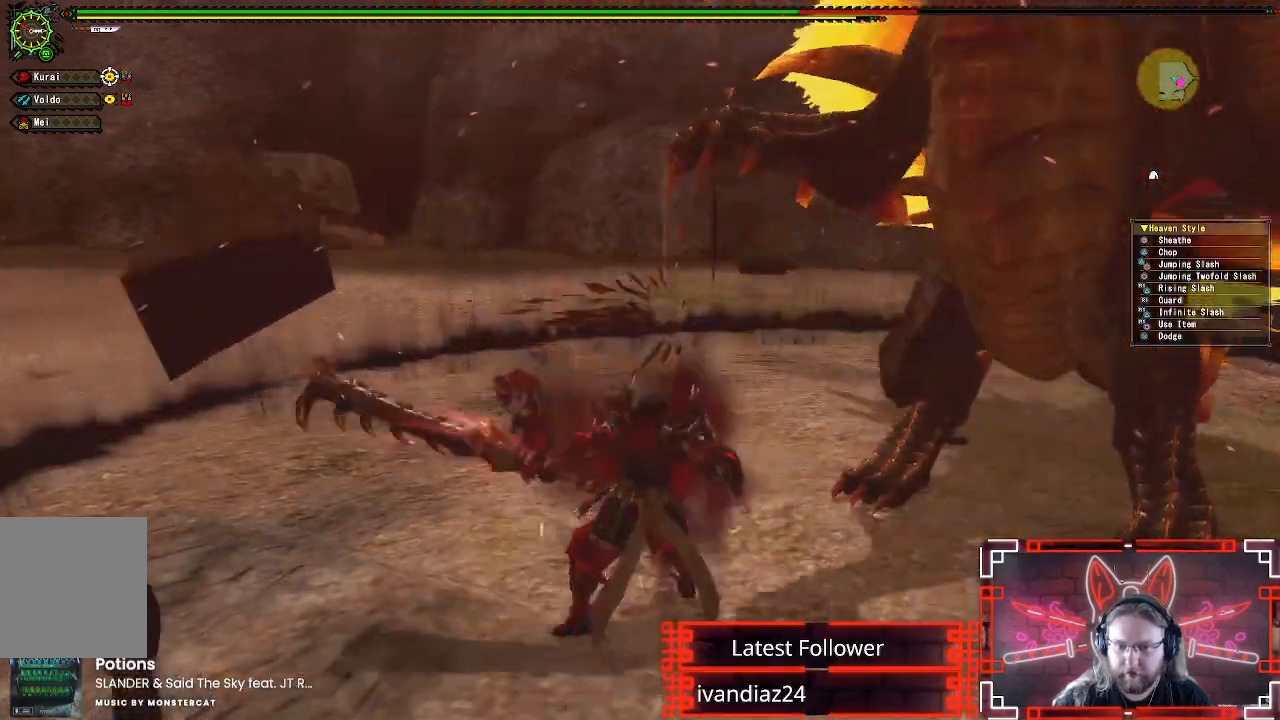
{"buttons": ["A"], "left_stick": "up-left", "right_stick": "center", "events": [[83, "A", "up"], [183, "A", "down"], [267, "A", "up"], [350, "A", "down"], [433, "A", "up"], [500, "A", "down"]]}
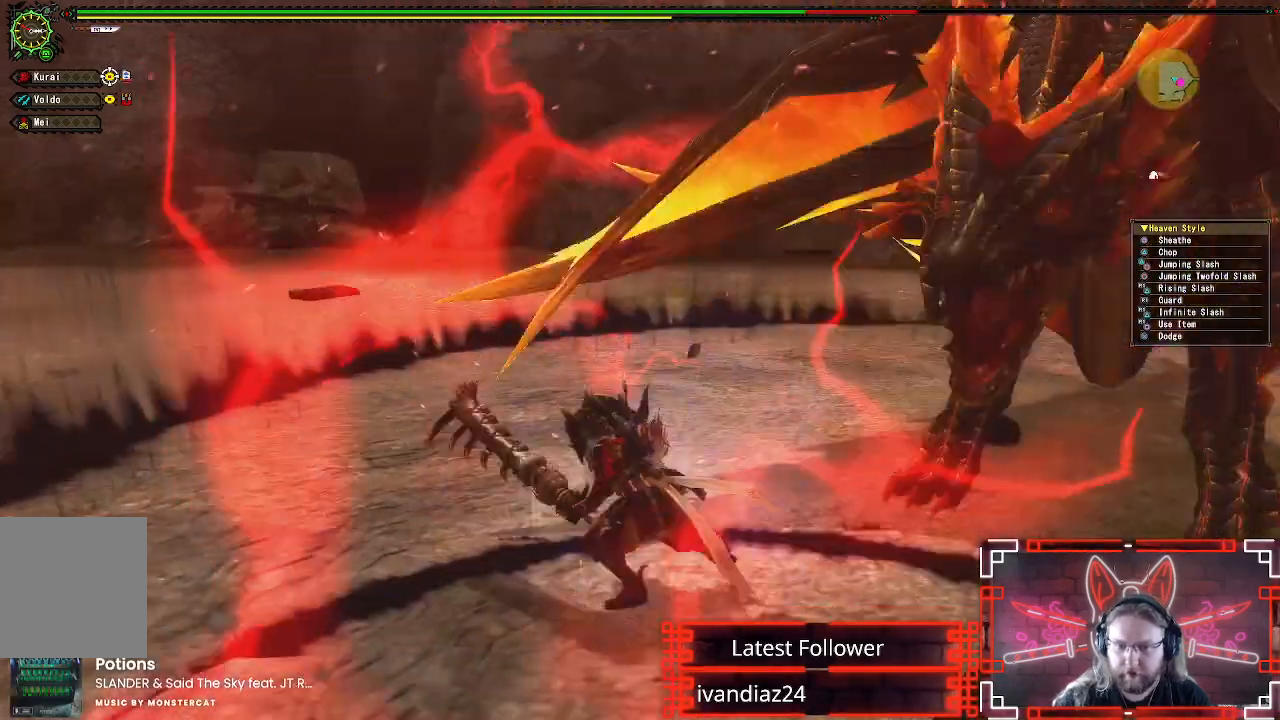
{"buttons": [], "left_stick": "left", "right_stick": "center", "events": [[117, "A", "up"], [333, "right_stick", "right"], [450, "left_stick", "left"], [500, "right_stick", "center"]]}
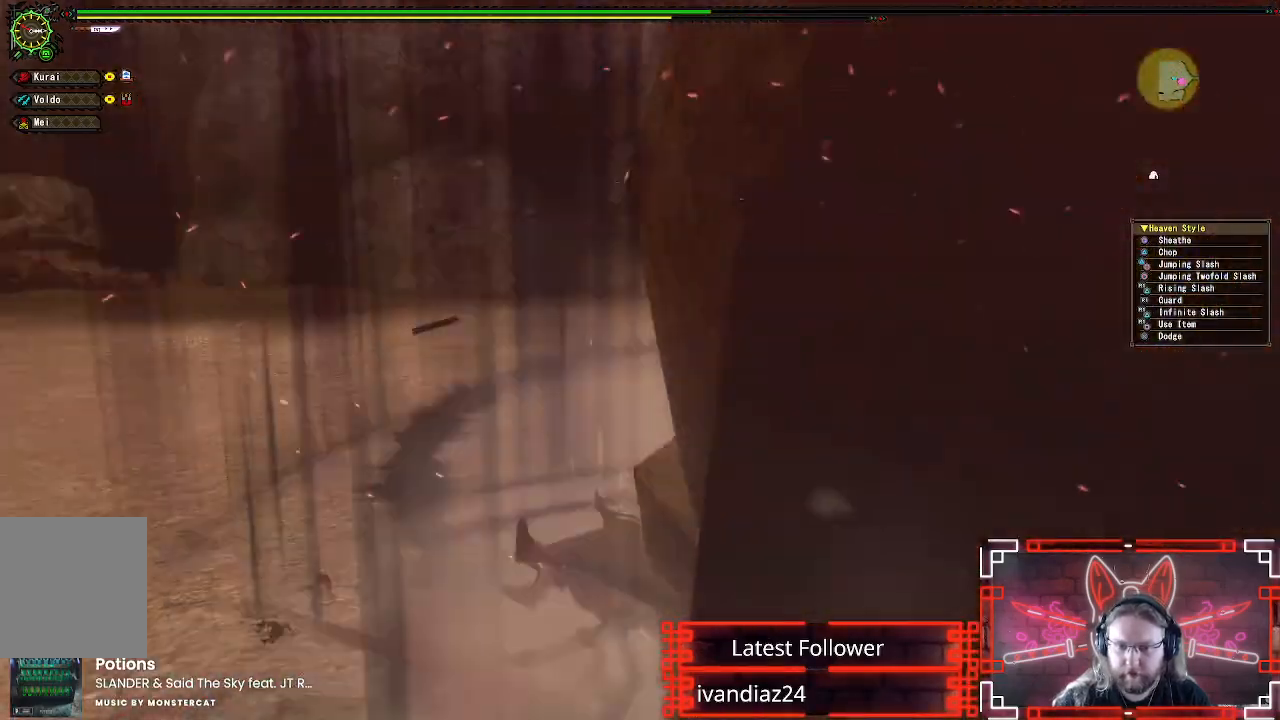
{"buttons": [], "left_stick": "center", "right_stick": "center", "events": [[117, "A", "down"], [267, "A", "up"], [317, "left_stick", "down-left"], [433, "left_stick", "center"]]}
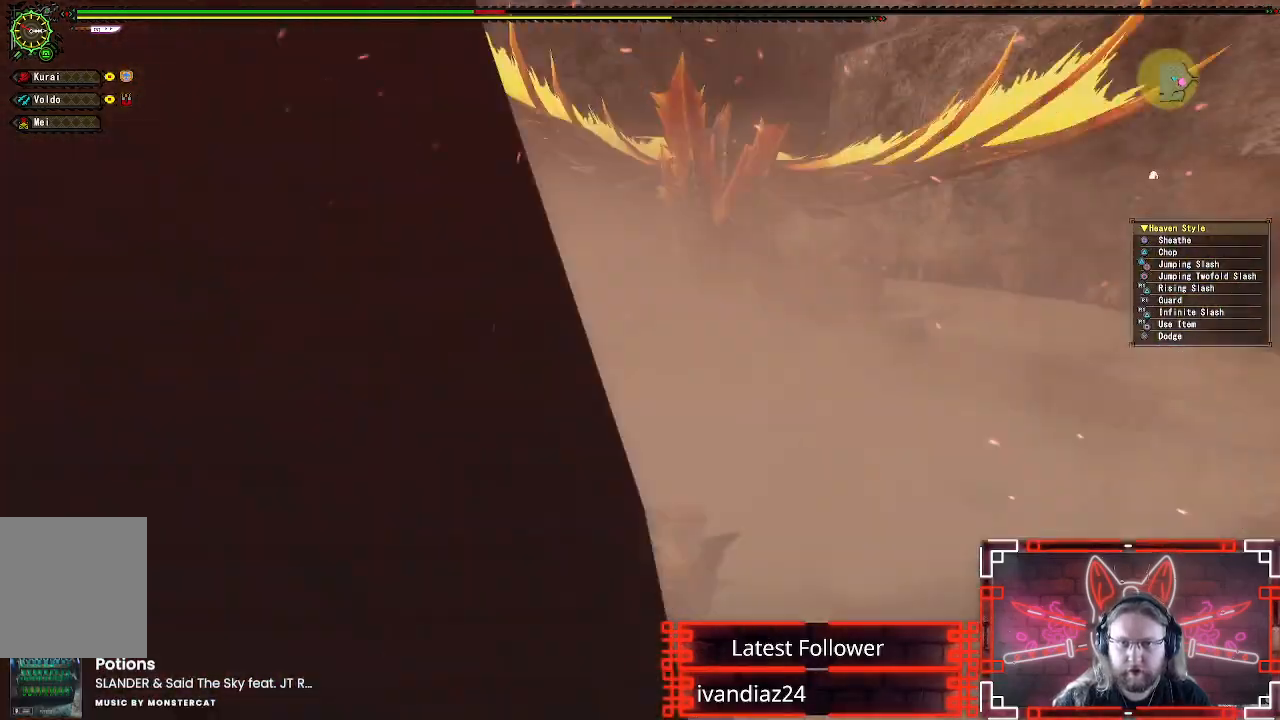
{"buttons": [], "left_stick": "center", "right_stick": "center", "events": [[133, "right_stick", "left"], [300, "right_stick", "center"]]}
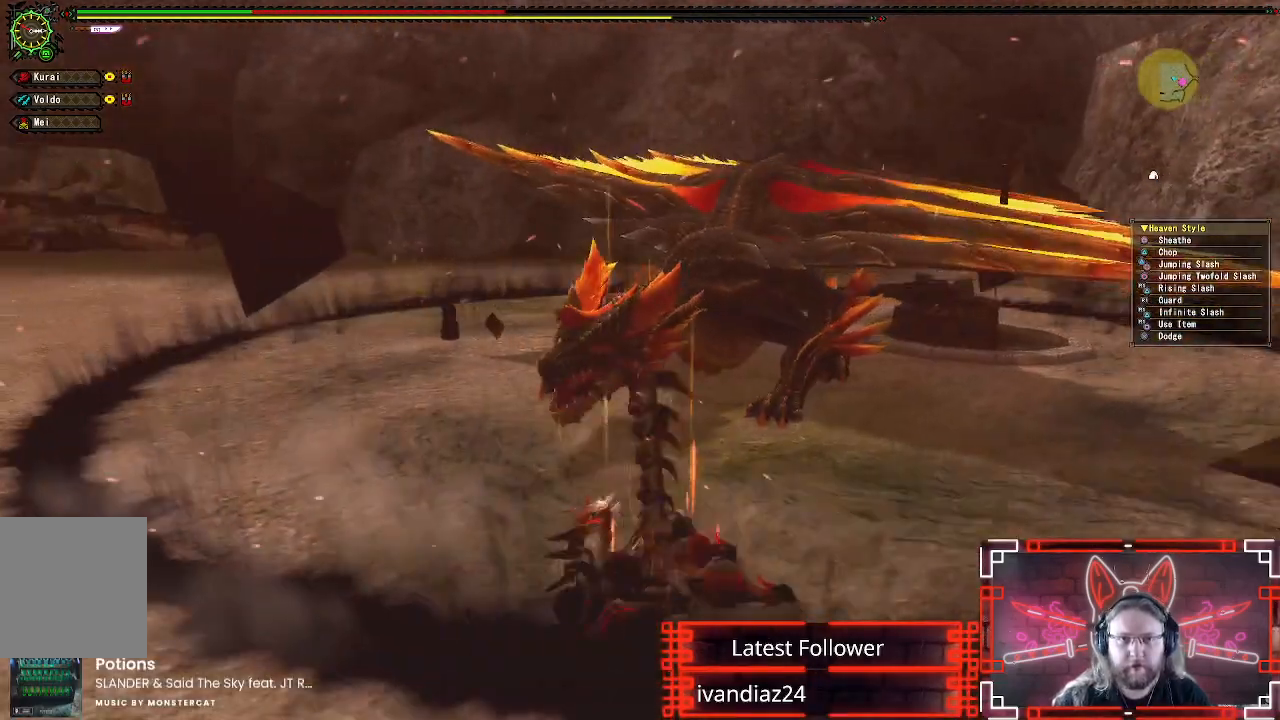
{"buttons": [], "left_stick": "up", "right_stick": "center", "events": [[400, "left_stick", "up"]]}